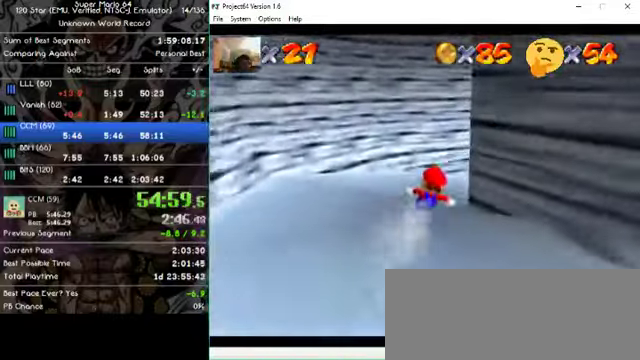
Gameplay with a controller (Nintendo layout); each line is a JSON object with the inputs held at the frame after it (dt_ms = milliseconds from this image to that frame). "events" lists button and stick changes between this image and that frame as [ms after this image, input, new state], when the widget could be followed in between. Not read: A B L1 L3 R1 R3 X Y Z.
{"dt_ms": 500, "buttons": [], "left_stick": "right", "events": []}
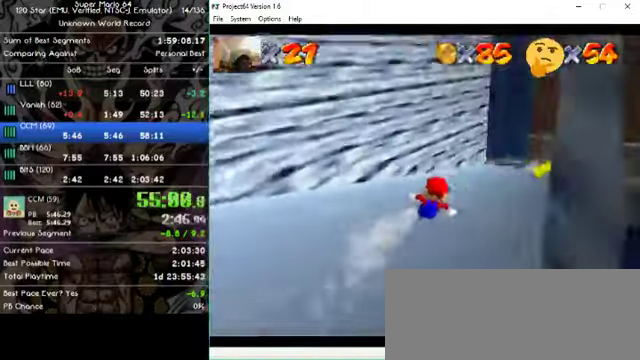
{"dt_ms": 500, "buttons": [], "left_stick": "up", "events": [[267, "left_stick", "up"]]}
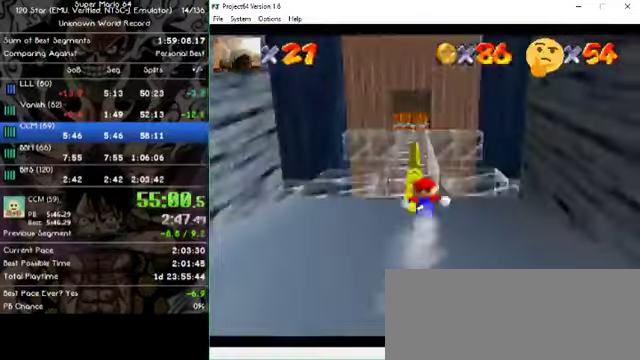
{"dt_ms": 500, "buttons": [], "left_stick": "up", "events": []}
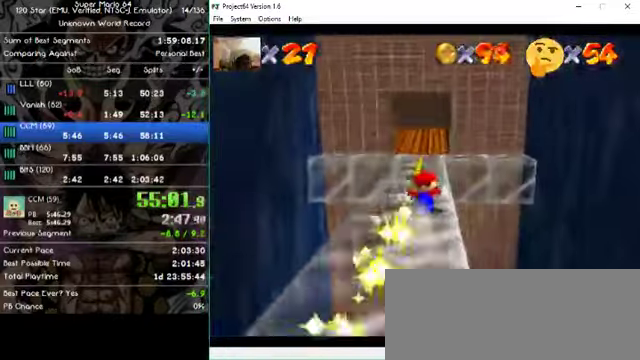
{"dt_ms": 1000, "buttons": [], "left_stick": "center", "events": [[534, "left_stick", "center"]]}
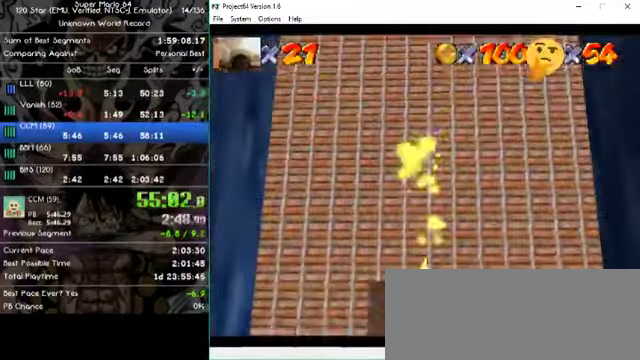
{"dt_ms": 500, "buttons": [], "left_stick": "center", "events": []}
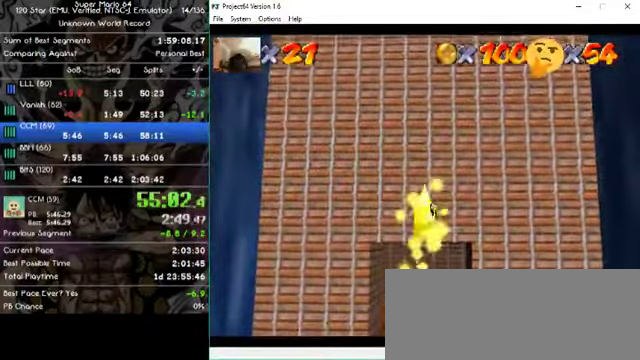
{"dt_ms": 500, "buttons": [], "left_stick": "center", "events": []}
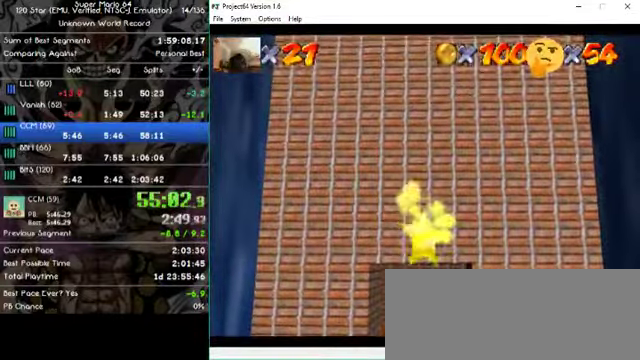
{"dt_ms": 500, "buttons": [], "left_stick": "center", "events": []}
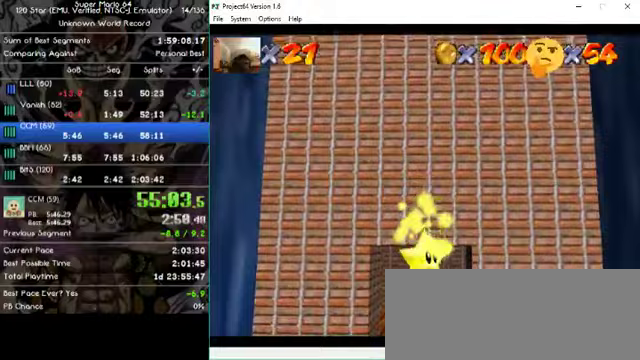
{"dt_ms": 500, "buttons": [], "left_stick": "center", "events": []}
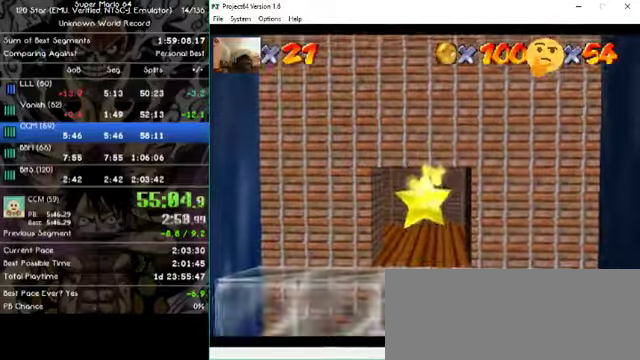
{"dt_ms": 500, "buttons": [], "left_stick": "center", "events": []}
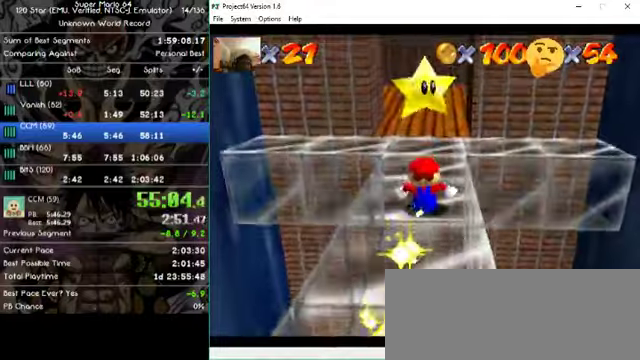
{"dt_ms": 500, "buttons": [], "left_stick": "up", "events": [[200, "left_stick", "up"]]}
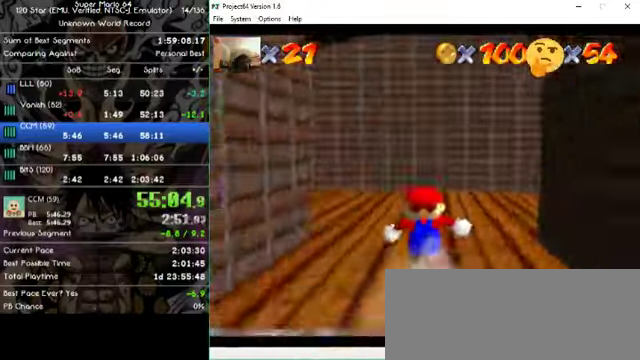
{"dt_ms": 500, "buttons": [], "left_stick": "center", "events": [[167, "left_stick", "up-right"], [300, "left_stick", "up"], [433, "left_stick", "center"]]}
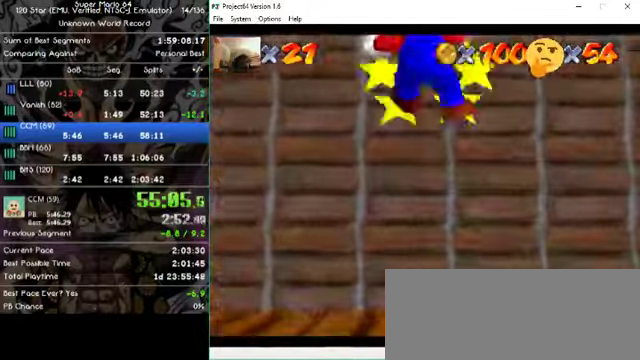
{"dt_ms": 500, "buttons": [], "left_stick": "center", "events": []}
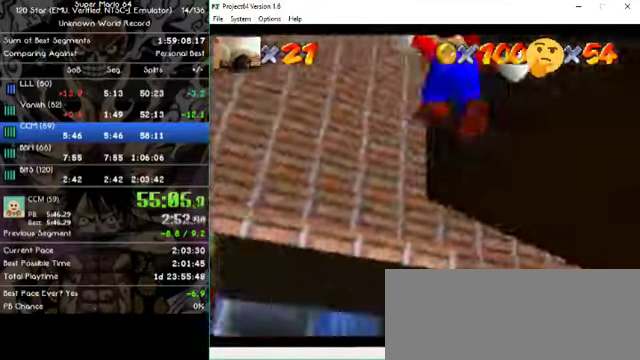
{"dt_ms": 500, "buttons": [], "left_stick": "center", "events": []}
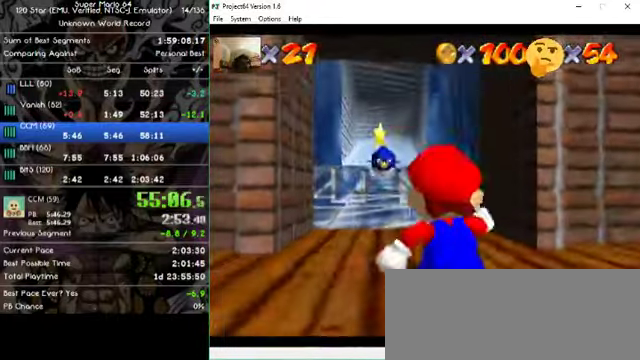
{"dt_ms": 500, "buttons": [], "left_stick": "center", "events": []}
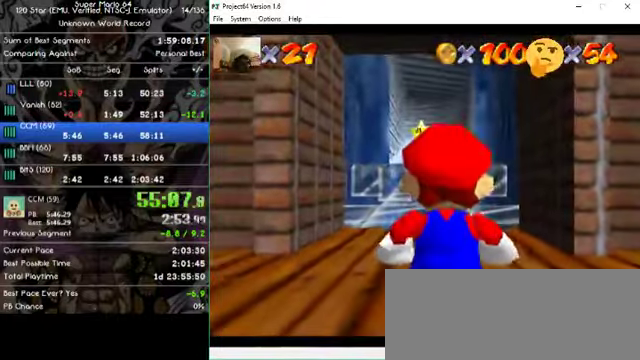
{"dt_ms": 500, "buttons": [], "left_stick": "center", "events": []}
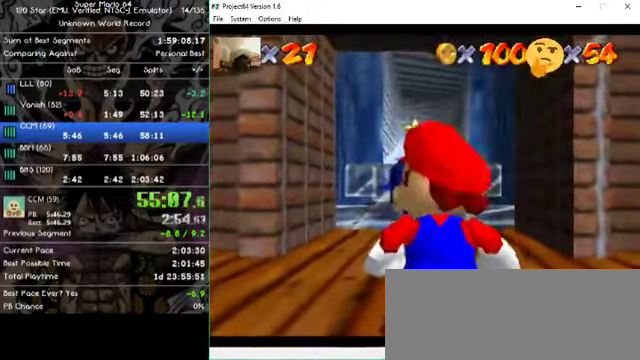
{"dt_ms": 500, "buttons": [], "left_stick": "up", "events": [[200, "left_stick", "up"]]}
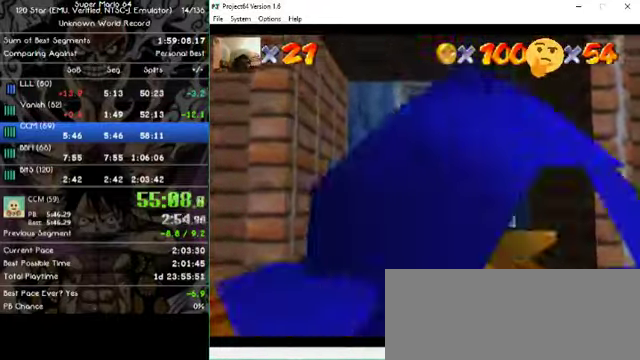
{"dt_ms": 500, "buttons": [], "left_stick": "up", "events": []}
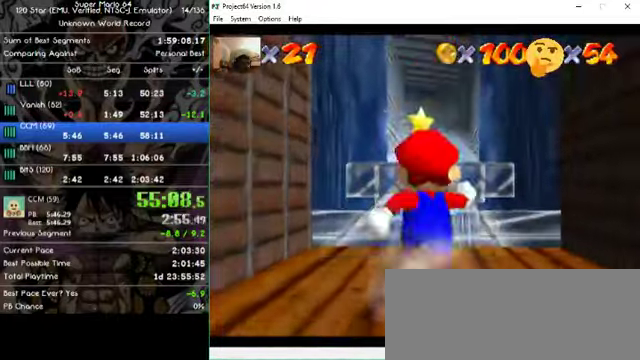
{"dt_ms": 500, "buttons": [], "left_stick": "up"}
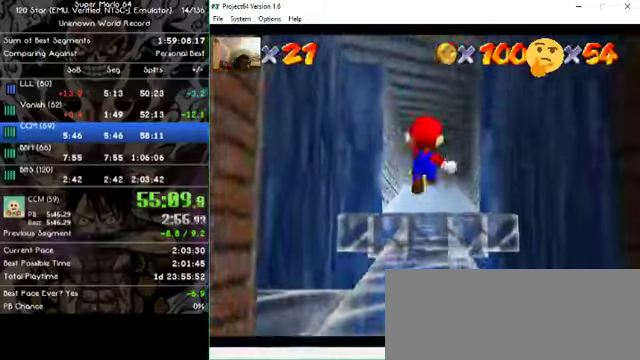
{"dt_ms": 500, "buttons": [], "left_stick": "center", "events": [[400, "left_stick", "center"]]}
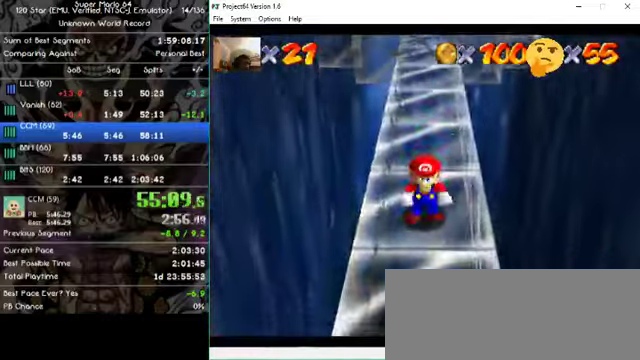
{"dt_ms": 500, "buttons": [], "left_stick": "center", "events": []}
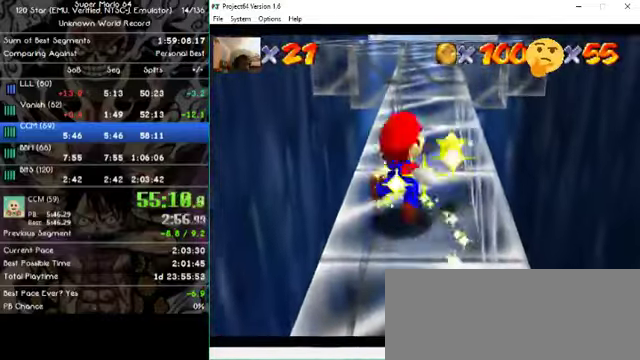
{"dt_ms": 500, "buttons": [], "left_stick": "center", "events": []}
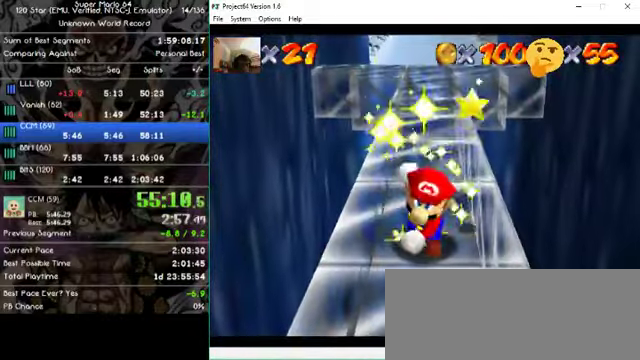
{"dt_ms": 500, "buttons": [], "left_stick": "center", "events": []}
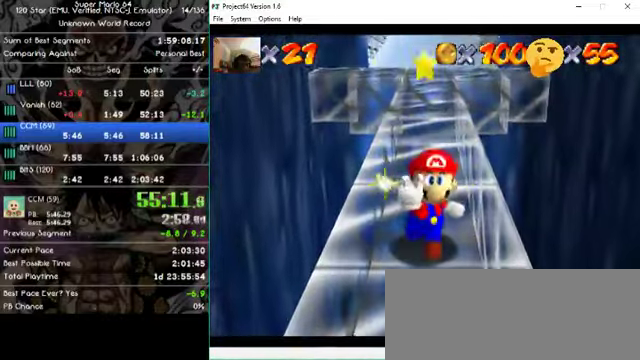
{"dt_ms": 500, "buttons": [], "left_stick": "center", "events": []}
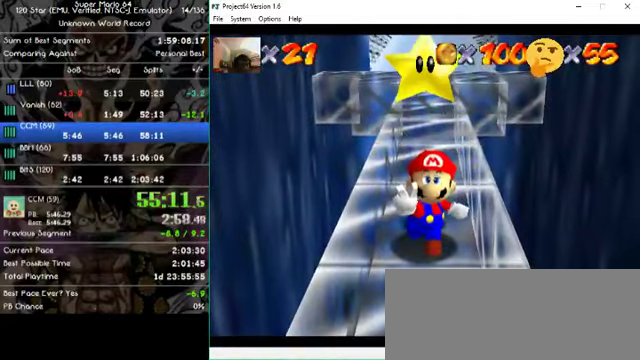
{"dt_ms": 500, "buttons": [], "left_stick": "center", "events": []}
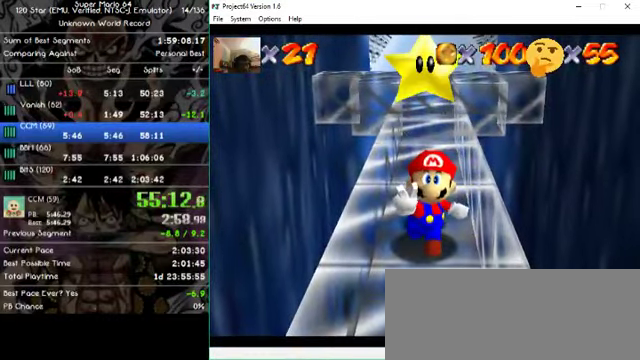
{"dt_ms": 500, "buttons": [], "left_stick": "center", "events": []}
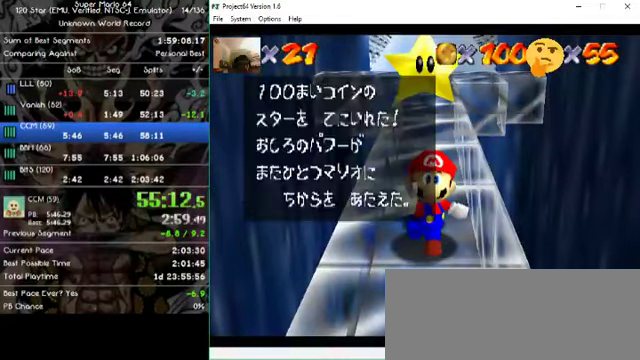
{"dt_ms": 500, "buttons": [], "left_stick": "center", "events": []}